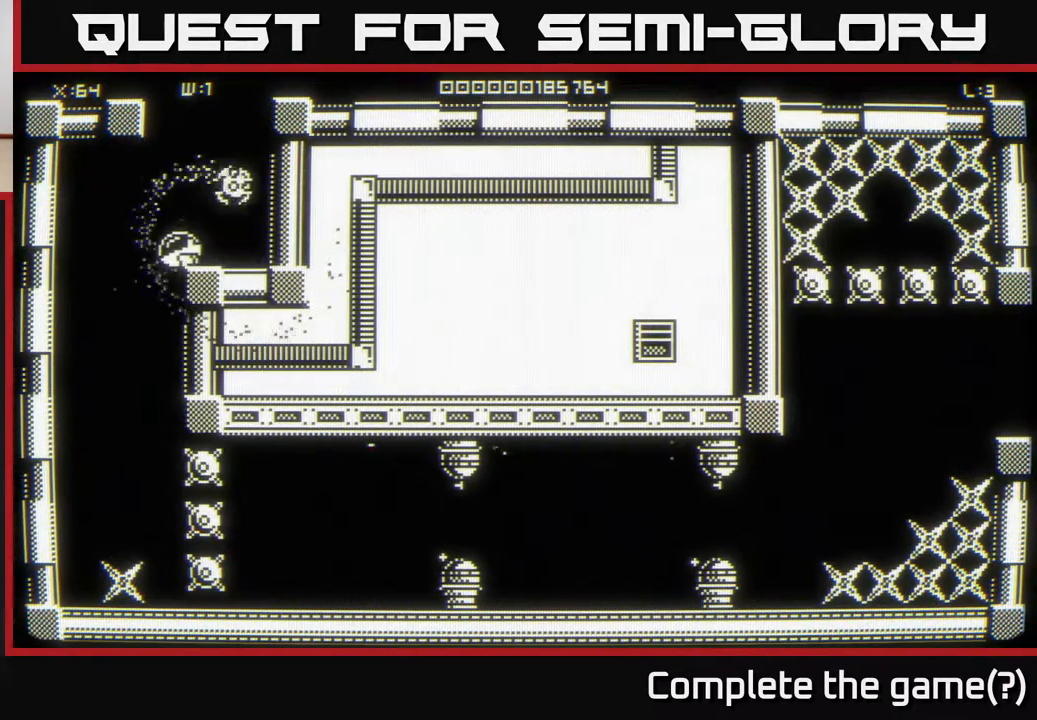
Gameplay with a controller (Xbox layout); each line is a JSON object with the inputs held at the frame after it. "events" lists button and stick changes between this image and that frame as [ms after this image, input, new state], when the widget could be followed in between.
{"buttons": [], "left_stick": "center", "right_stick": "center", "events": [[83, "left_stick", "down"], [200, "left_stick", "up-right"], [300, "left_stick", "center"]]}
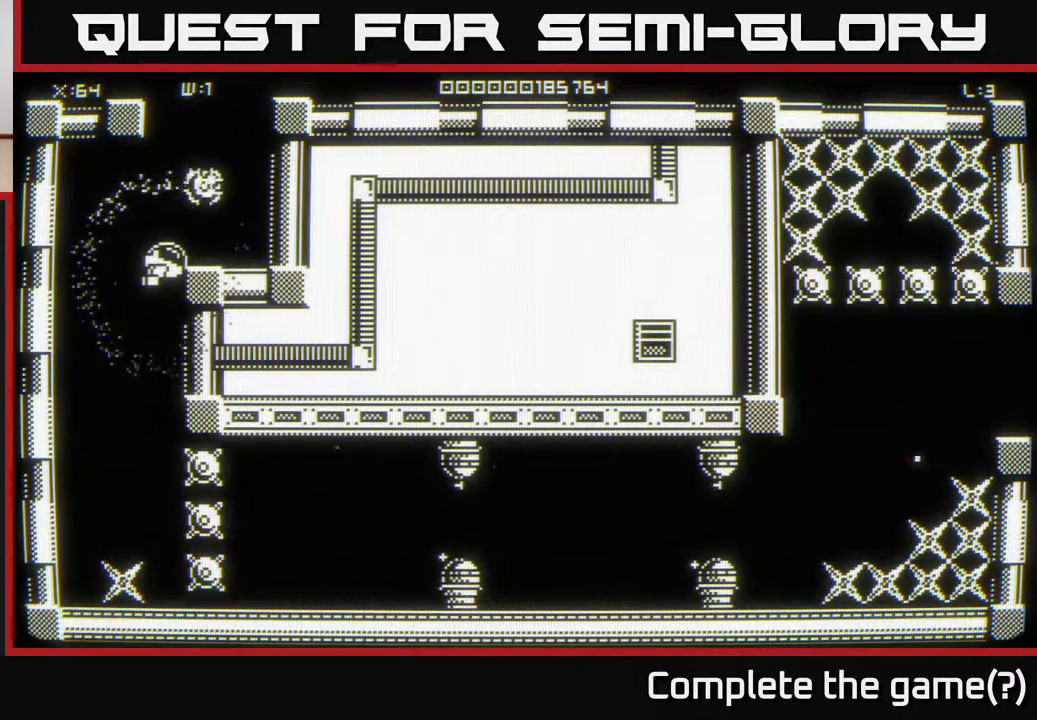
{"buttons": [], "left_stick": "center", "right_stick": "center", "events": []}
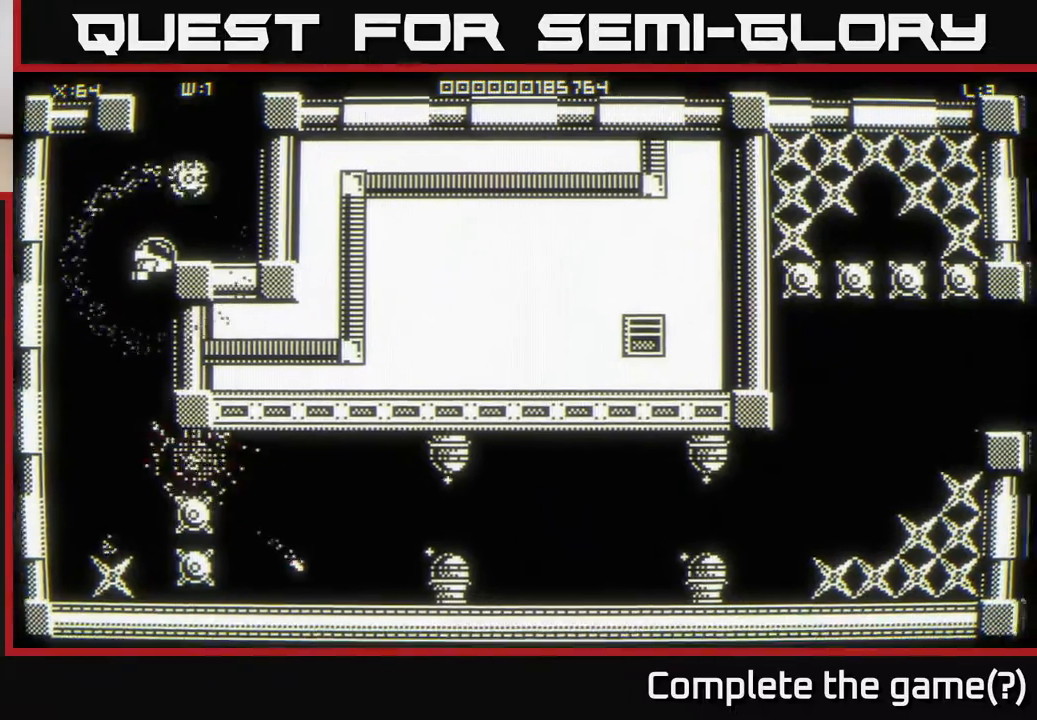
{"buttons": [], "left_stick": "center", "right_stick": "center", "events": [[250, "left_stick", "down"], [433, "left_stick", "center"]]}
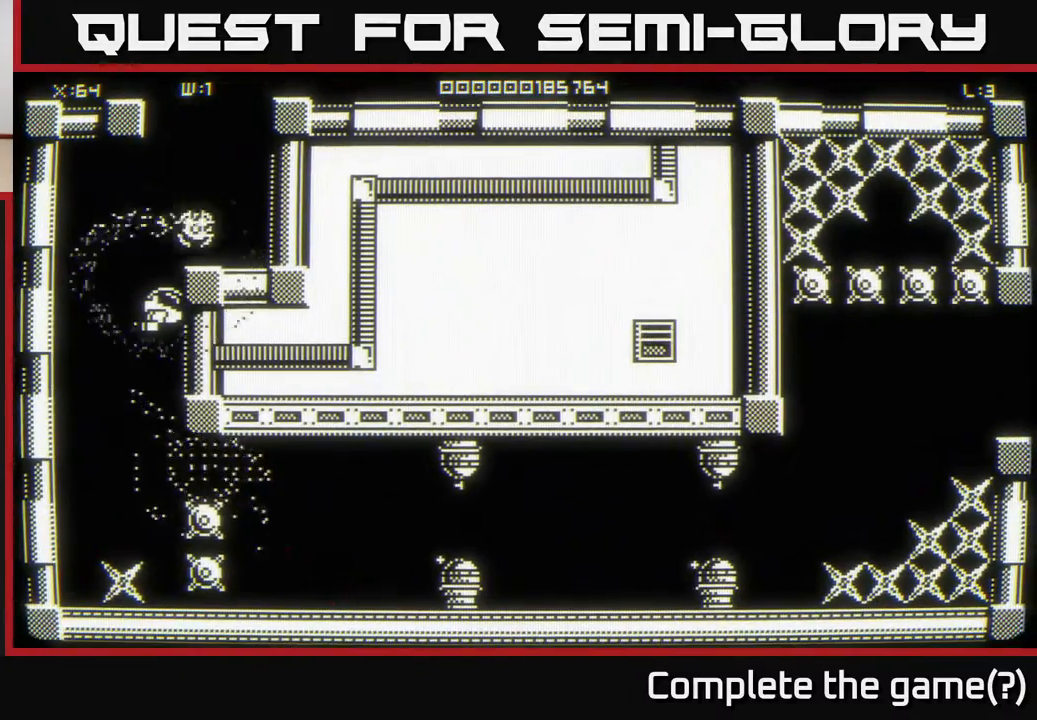
{"buttons": [], "left_stick": "center", "right_stick": "center", "events": []}
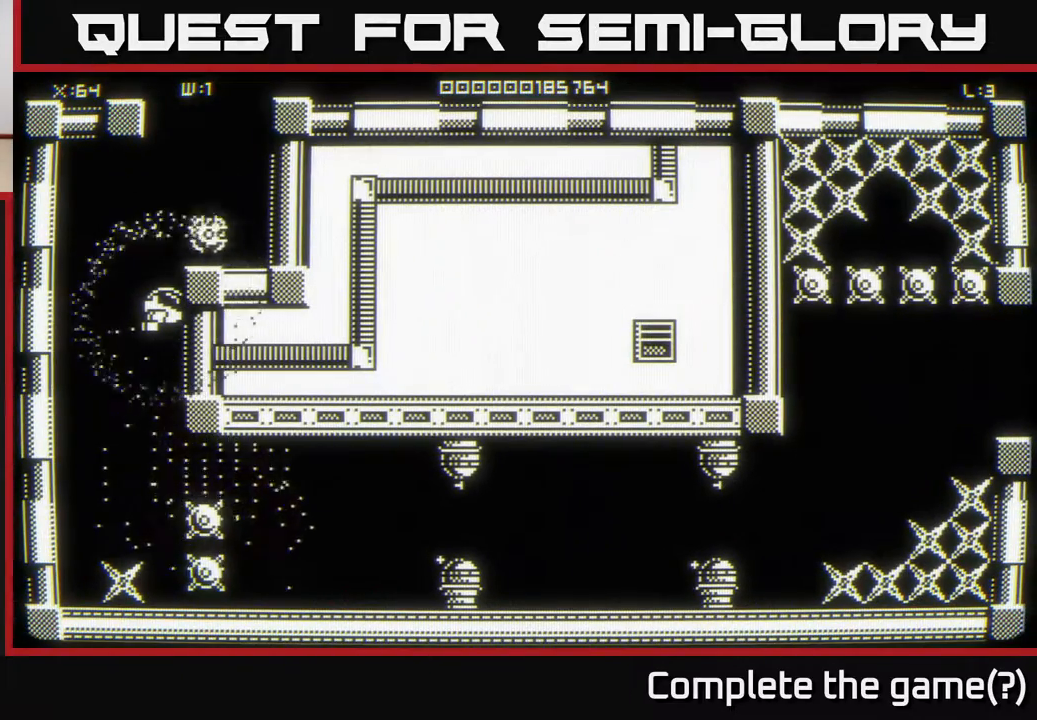
{"buttons": [], "left_stick": "down", "right_stick": "center", "events": [[433, "left_stick", "down"]]}
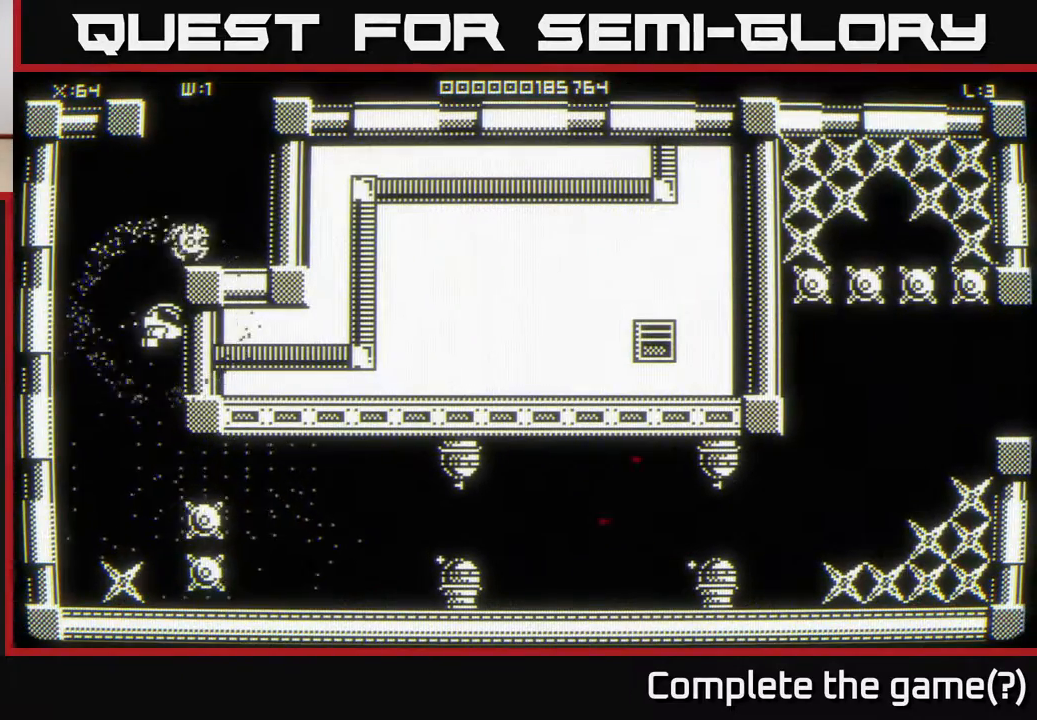
{"buttons": [], "left_stick": "left", "right_stick": "center", "events": [[200, "left_stick", "down-left"], [333, "left_stick", "down-right"], [467, "left_stick", "left"]]}
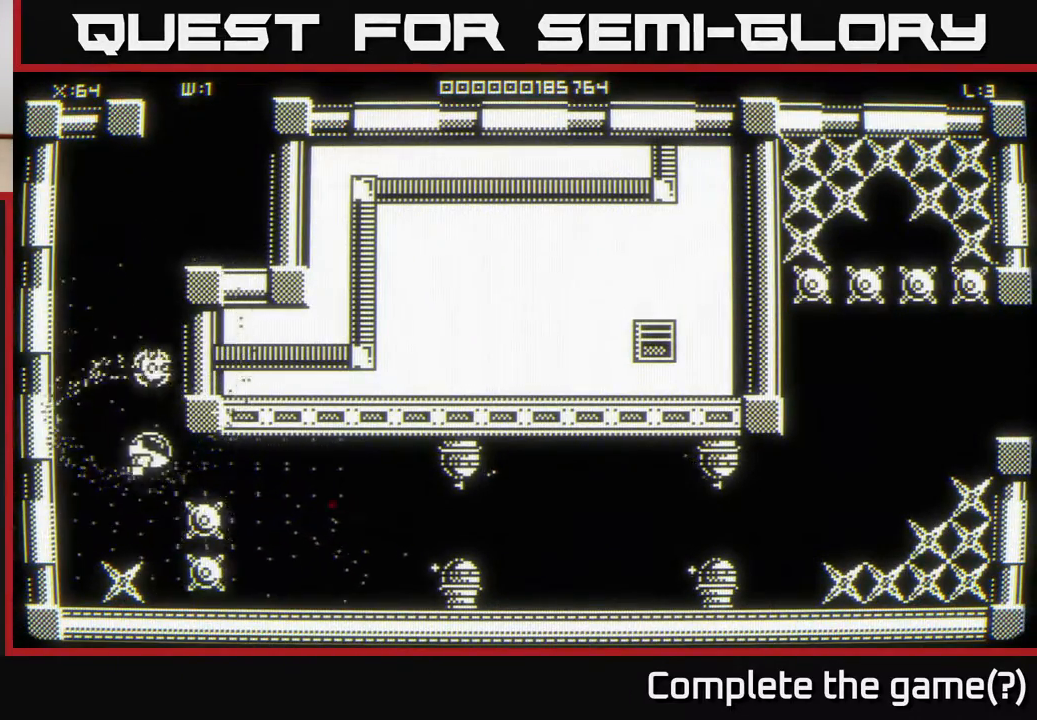
{"buttons": [], "left_stick": "up", "right_stick": "center", "events": [[83, "left_stick", "up-left"], [250, "left_stick", "up"]]}
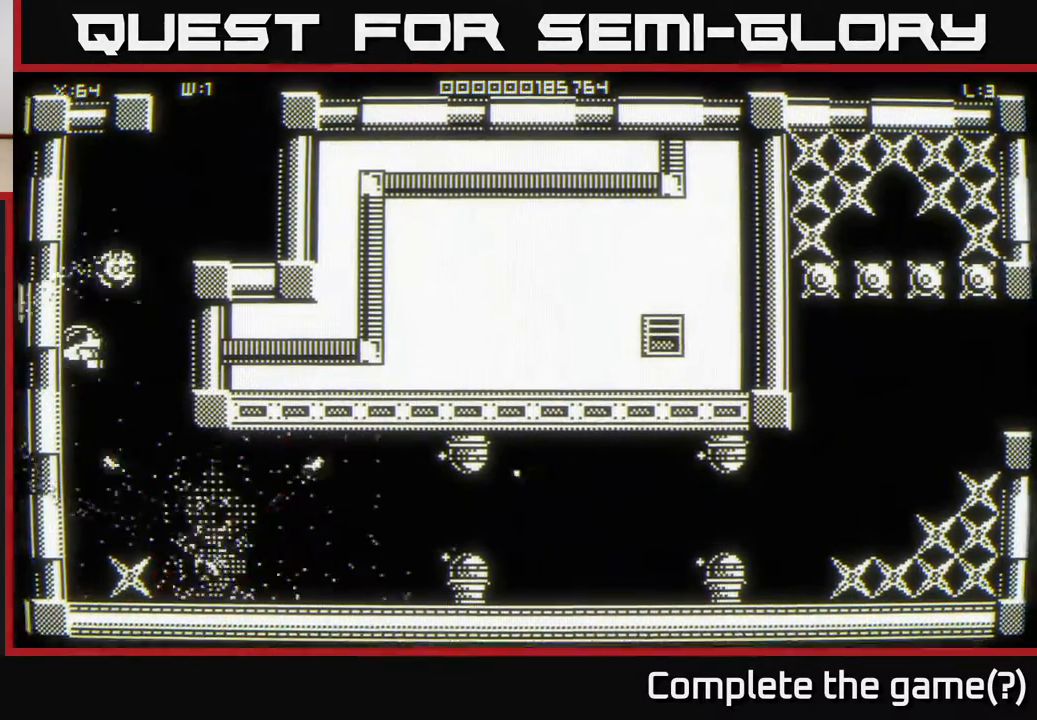
{"buttons": [], "left_stick": "down", "right_stick": "center", "events": [[150, "left_stick", "right"], [333, "left_stick", "down-right"], [433, "left_stick", "down"]]}
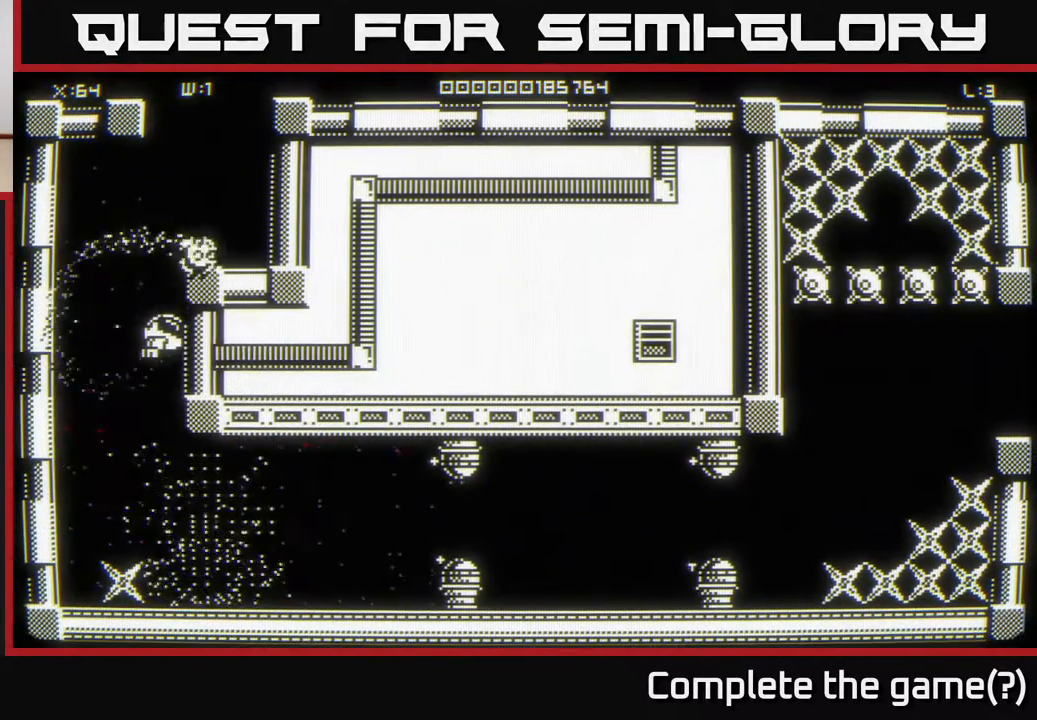
{"buttons": [], "left_stick": "down", "right_stick": "center", "events": [[100, "left_stick", "center"], [267, "left_stick", "down"], [400, "left_stick", "center"], [450, "left_stick", "down"]]}
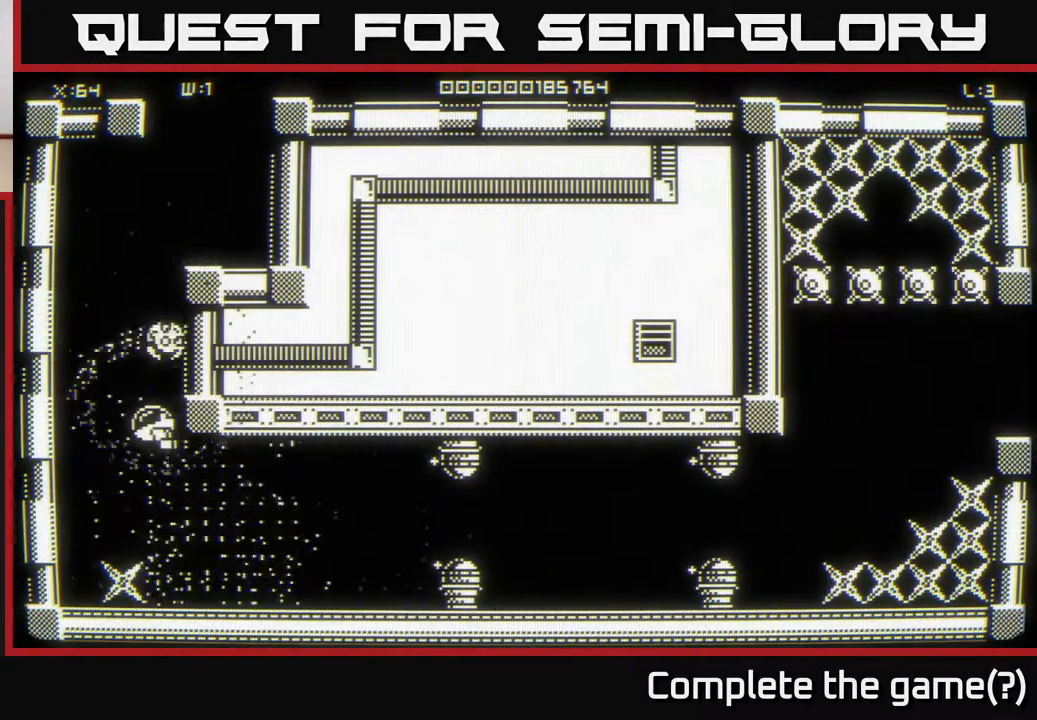
{"buttons": [], "left_stick": "up", "right_stick": "center", "events": [[217, "left_stick", "left"], [267, "left_stick", "up-left"], [383, "left_stick", "up"]]}
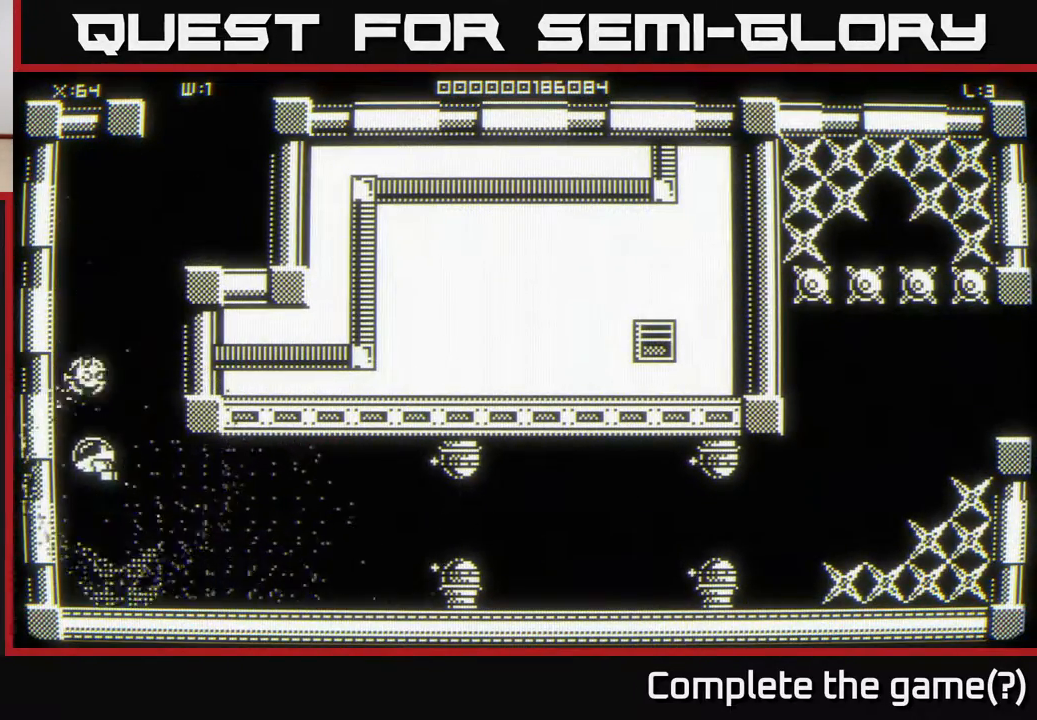
{"buttons": [], "left_stick": "center", "right_stick": "center", "events": [[217, "left_stick", "up-right"], [450, "left_stick", "center"]]}
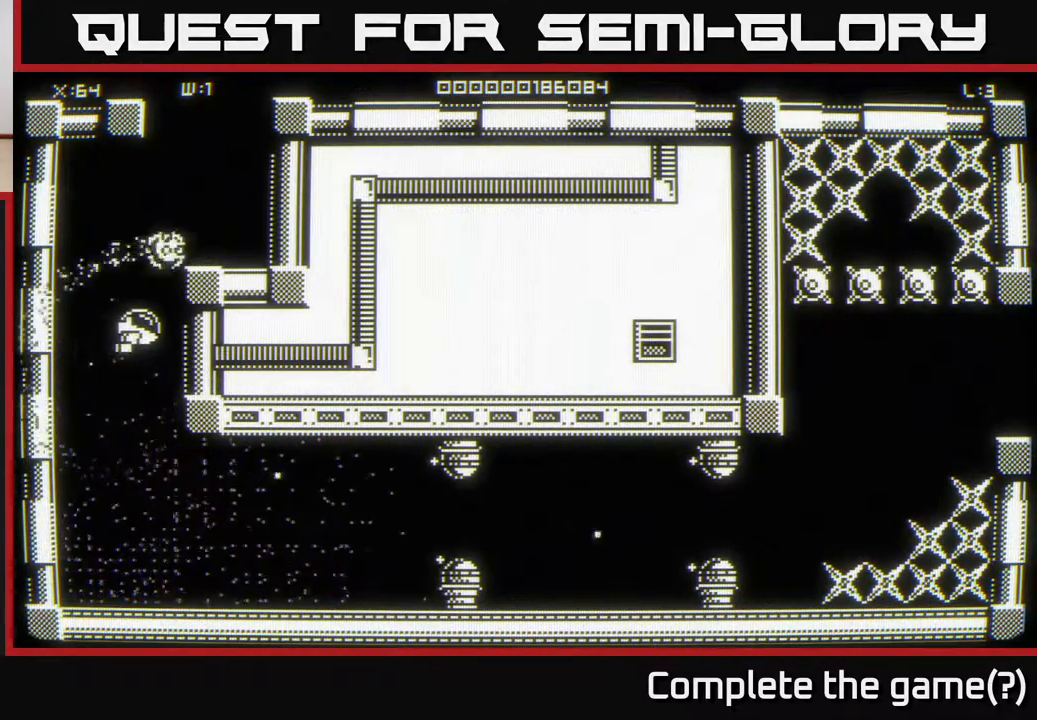
{"buttons": [], "left_stick": "down-left", "right_stick": "center", "events": [[150, "left_stick", "down-right"], [233, "left_stick", "down"], [500, "left_stick", "down-left"]]}
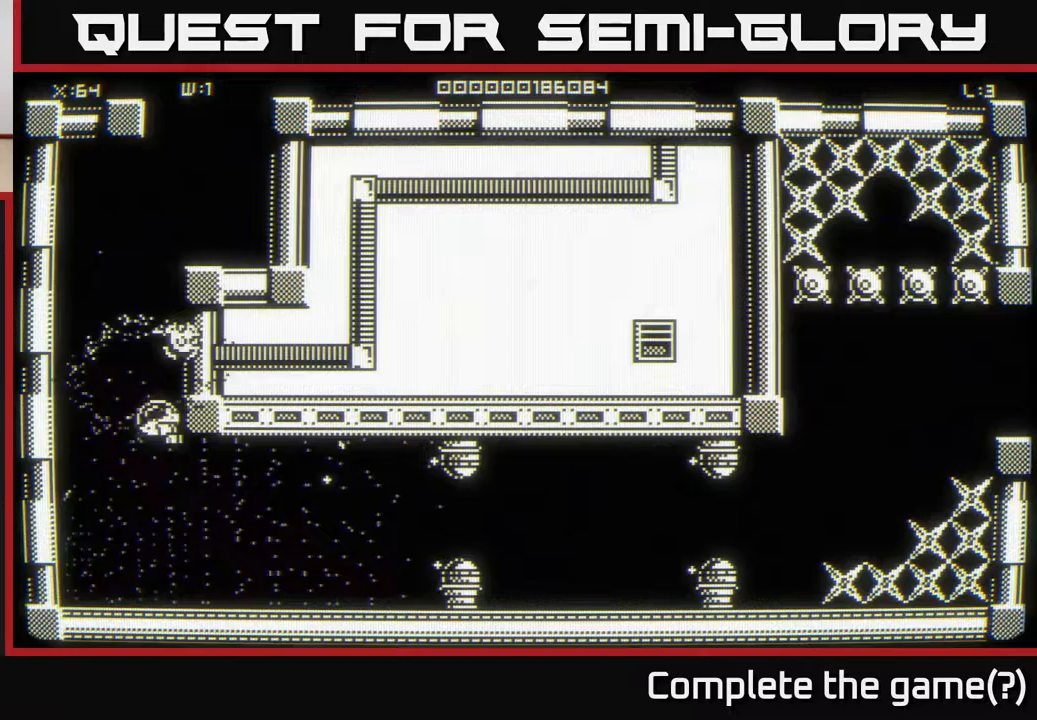
{"buttons": [], "left_stick": "right", "right_stick": "center", "events": [[117, "left_stick", "down"], [217, "left_stick", "down-right"], [333, "left_stick", "right"]]}
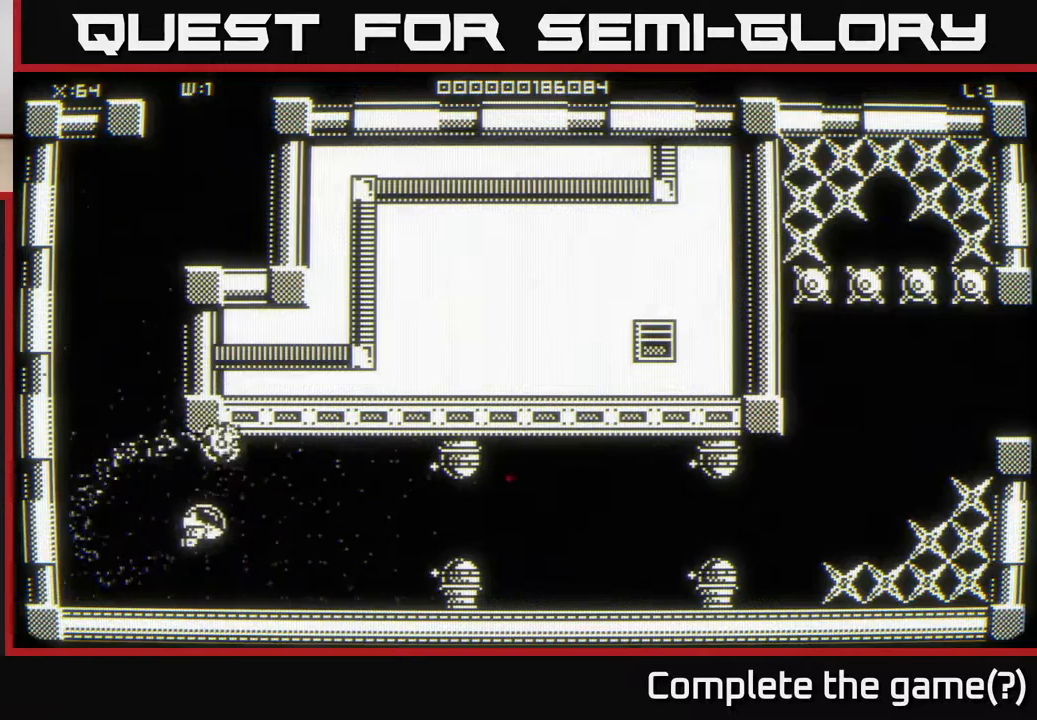
{"buttons": [], "left_stick": "up-right", "right_stick": "center", "events": [[150, "left_stick", "down-right"], [267, "left_stick", "right"], [433, "left_stick", "up-right"]]}
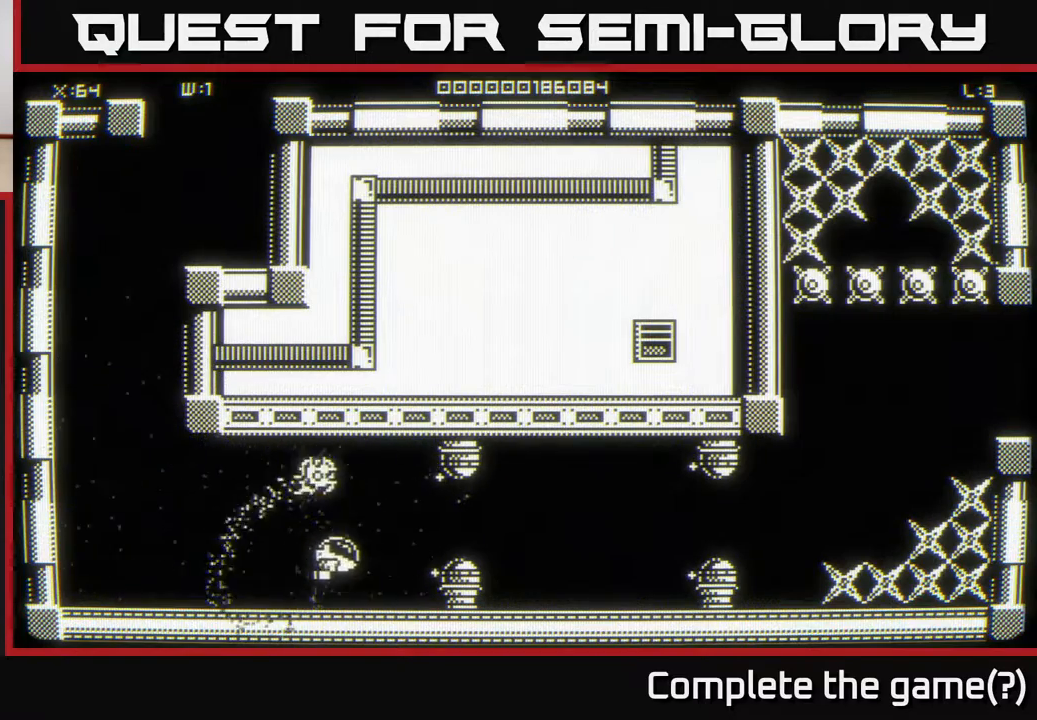
{"buttons": [], "left_stick": "right", "right_stick": "center", "events": [[150, "left_stick", "down-right"], [200, "left_stick", "down-left"], [283, "left_stick", "center"], [333, "left_stick", "right"]]}
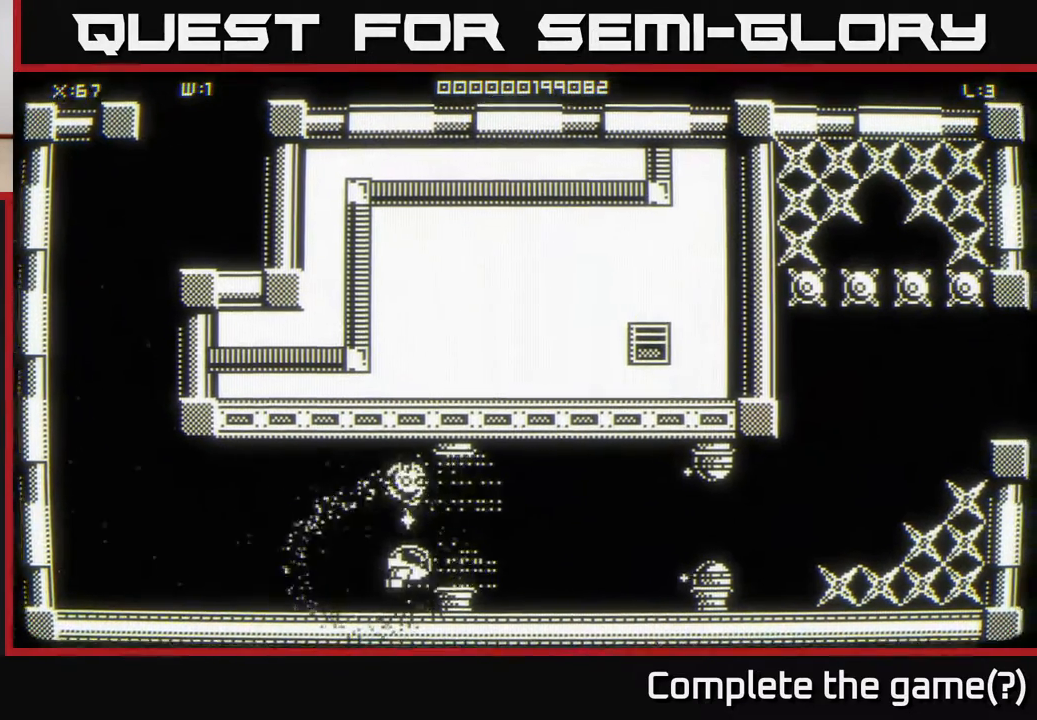
{"buttons": [], "left_stick": "up-left", "right_stick": "center", "events": [[17, "left_stick", "up-right"], [200, "left_stick", "left"], [317, "left_stick", "center"], [400, "left_stick", "up-left"]]}
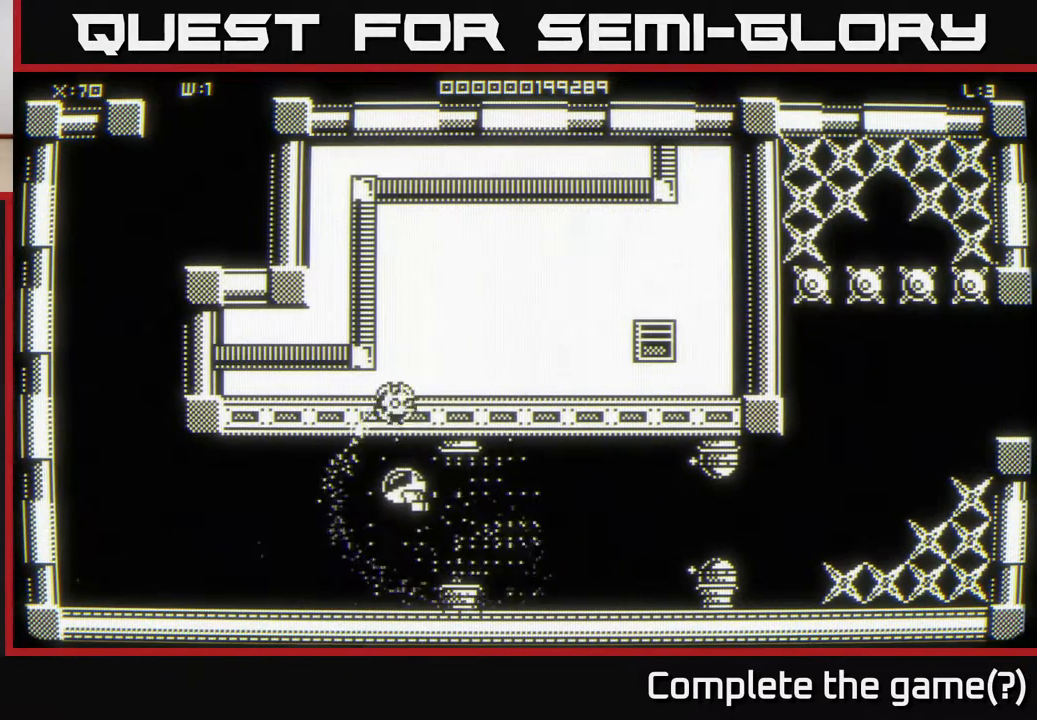
{"buttons": [], "left_stick": "center", "right_stick": "center", "events": [[83, "left_stick", "left"], [200, "left_stick", "center"]]}
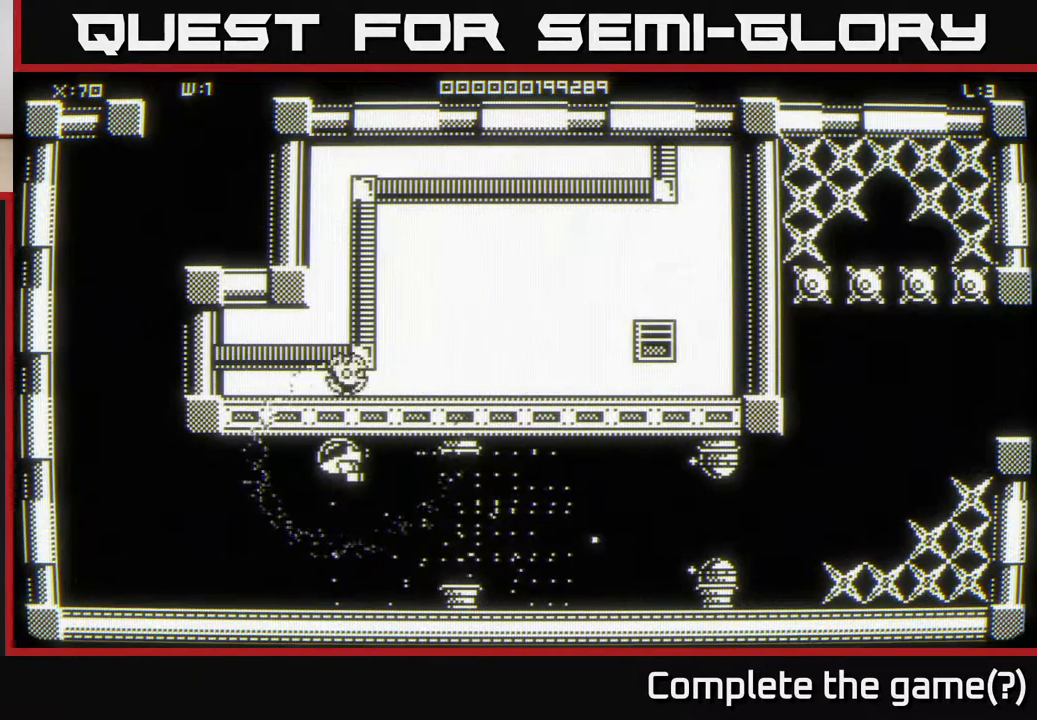
{"buttons": [], "left_stick": "down-right", "right_stick": "center", "events": [[100, "left_stick", "down-left"], [317, "left_stick", "down"], [433, "left_stick", "down-right"]]}
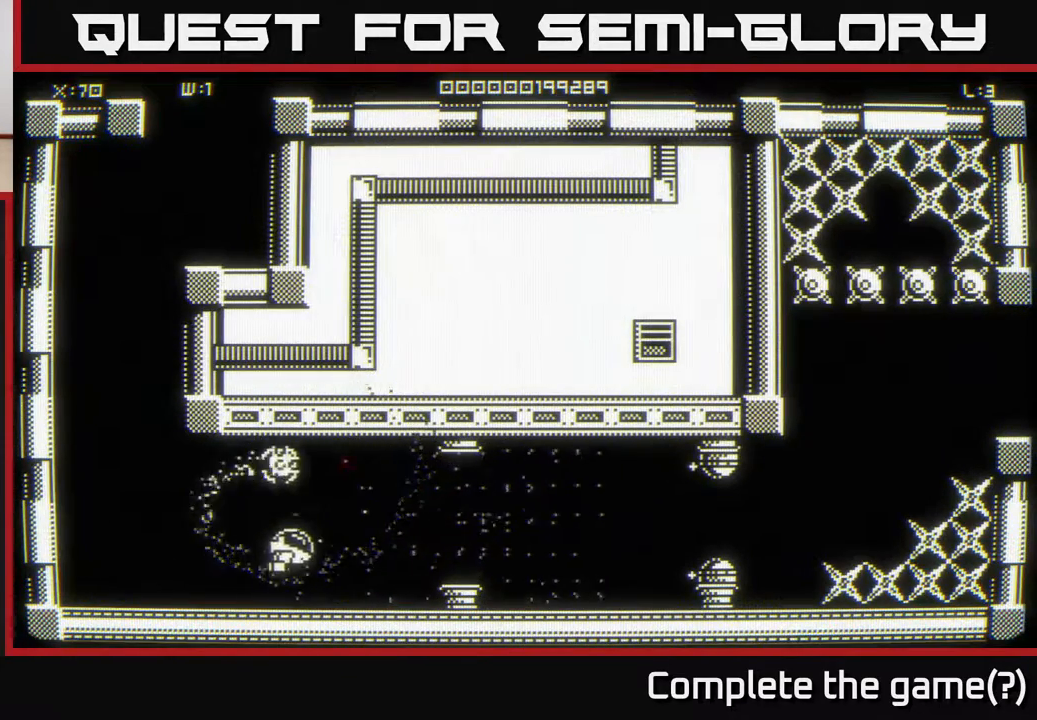
{"buttons": [], "left_stick": "up", "right_stick": "center", "events": [[167, "left_stick", "left"], [267, "left_stick", "up-left"], [367, "left_stick", "up"]]}
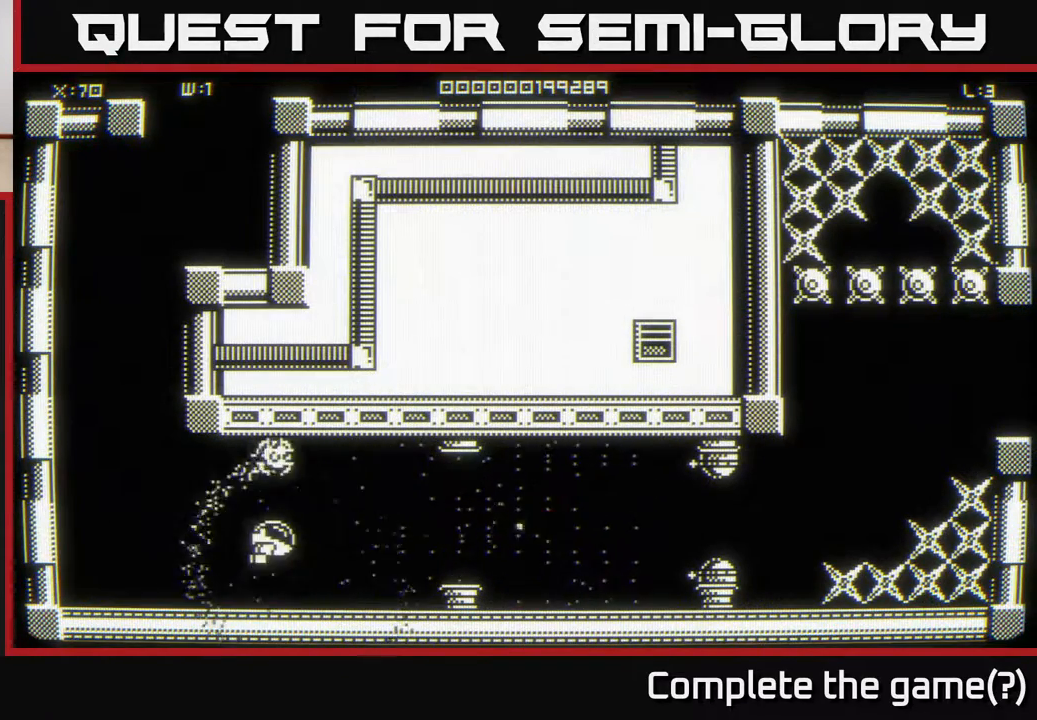
{"buttons": [], "left_stick": "right", "right_stick": "center", "events": [[50, "left_stick", "up-right"], [167, "left_stick", "right"]]}
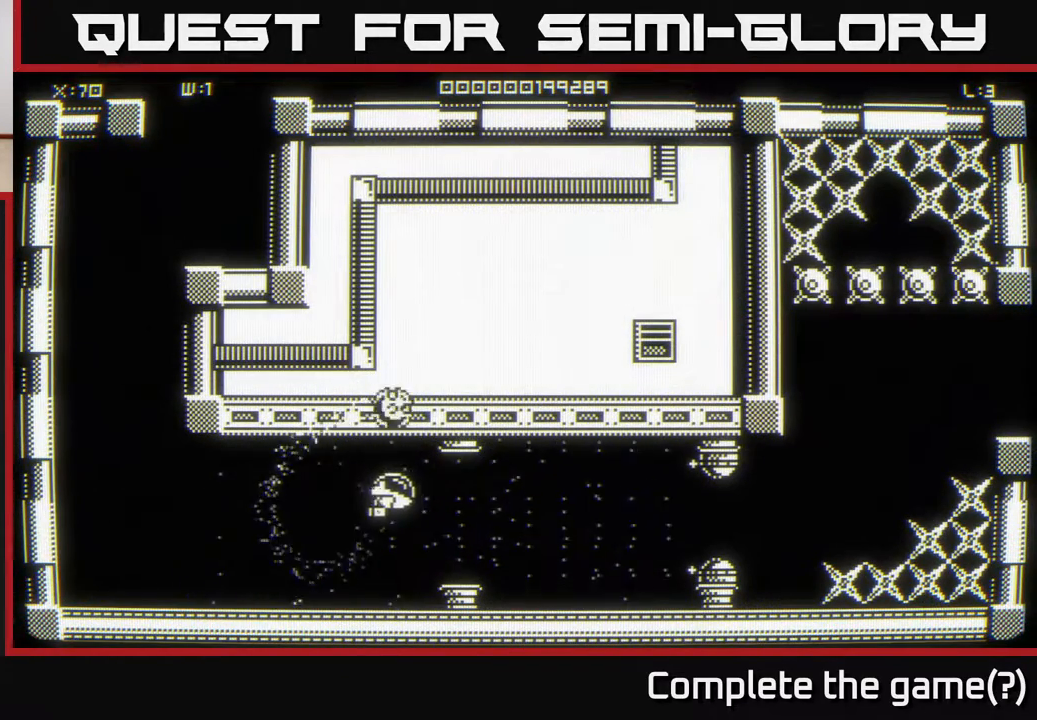
{"buttons": [], "left_stick": "right", "right_stick": "center", "events": []}
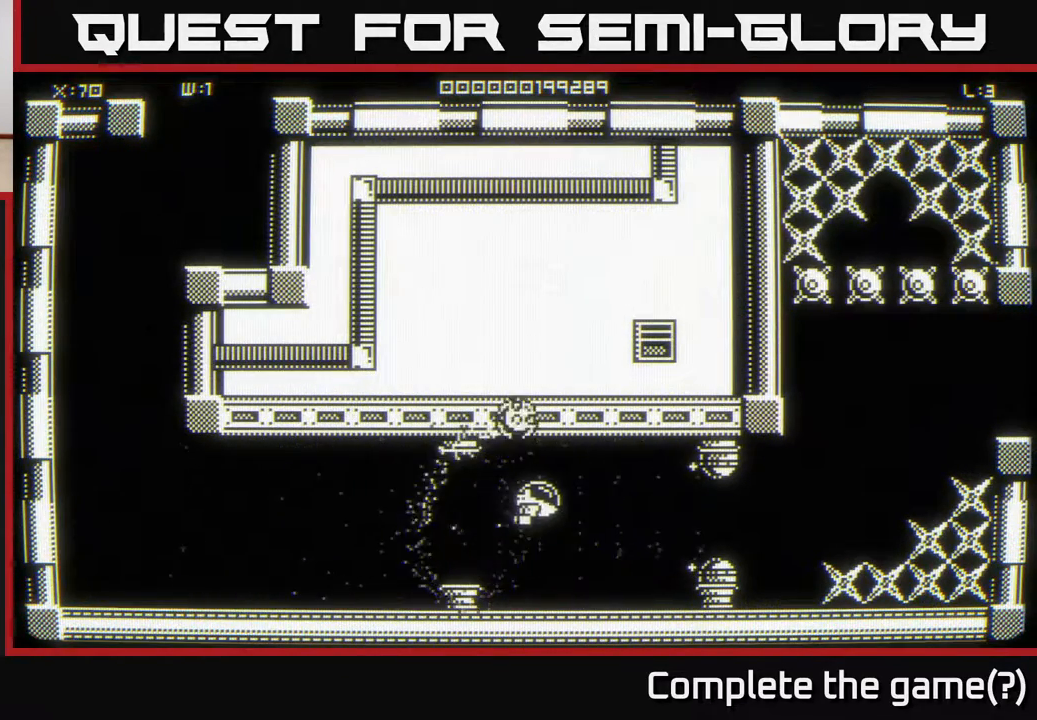
{"buttons": [], "left_stick": "down", "right_stick": "center", "events": [[217, "left_stick", "center"], [400, "left_stick", "down"]]}
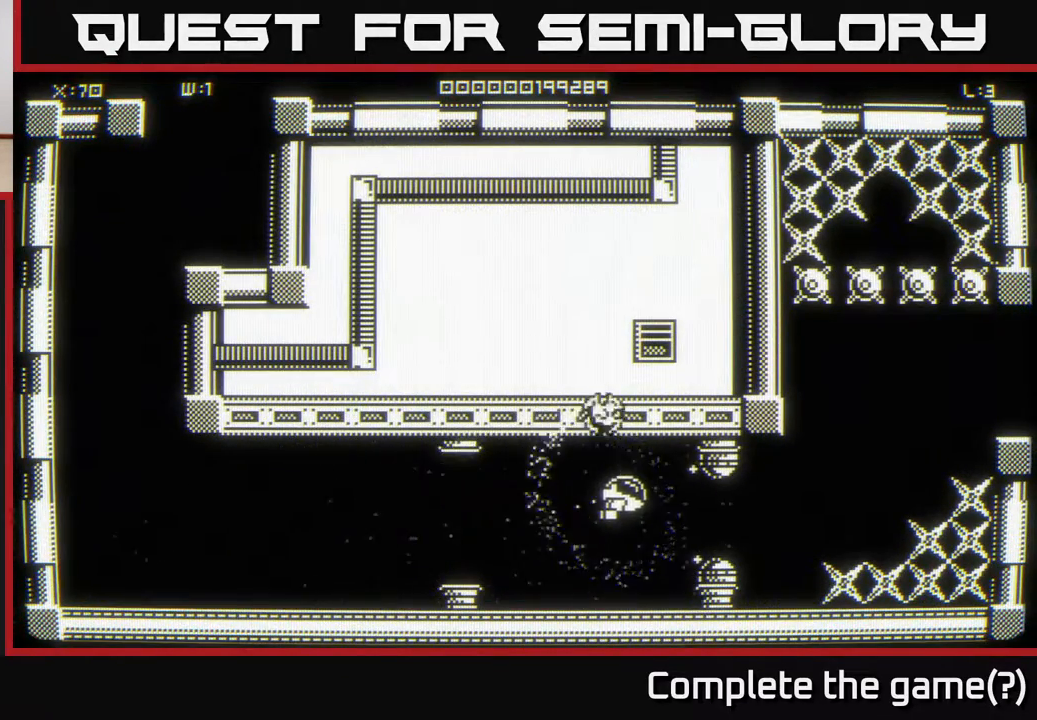
{"buttons": [], "left_stick": "up-right", "right_stick": "center", "events": [[150, "left_stick", "left"], [417, "left_stick", "up-right"]]}
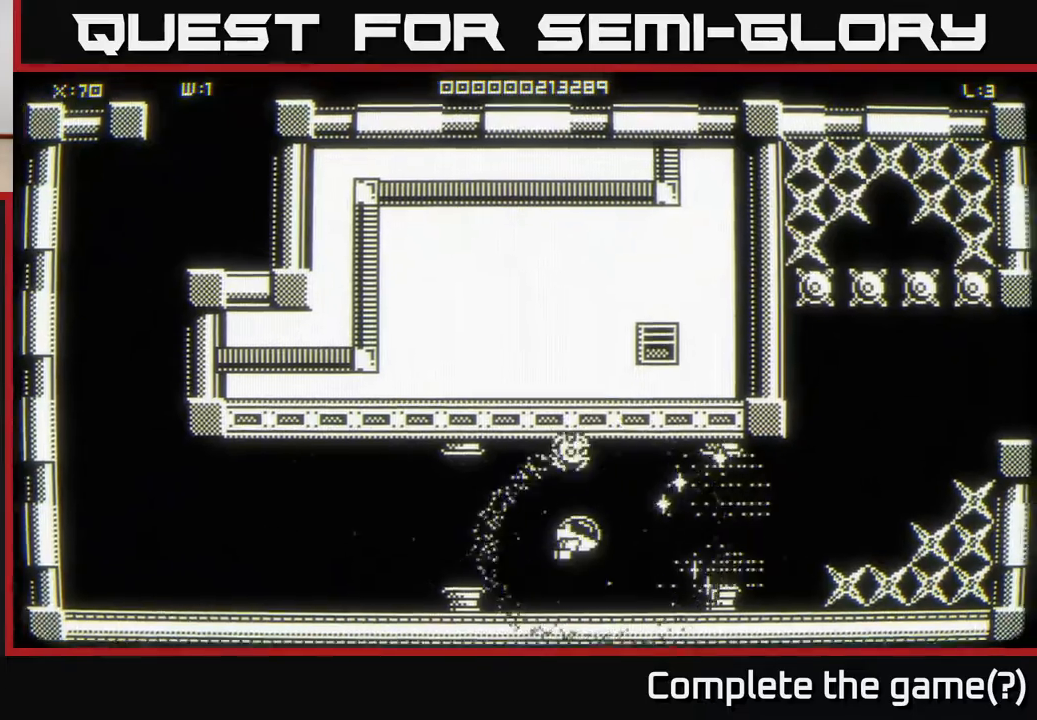
{"buttons": [], "left_stick": "center", "right_stick": "center", "events": [[233, "left_stick", "center"]]}
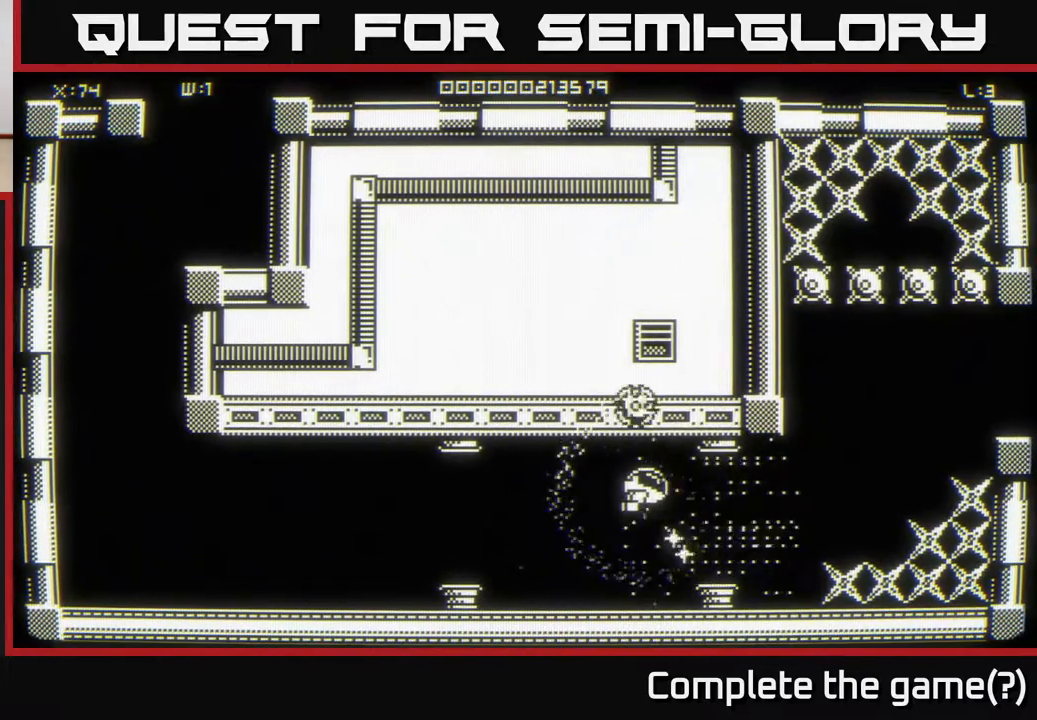
{"buttons": [], "left_stick": "right", "right_stick": "center", "events": [[83, "left_stick", "down-right"], [333, "left_stick", "right"]]}
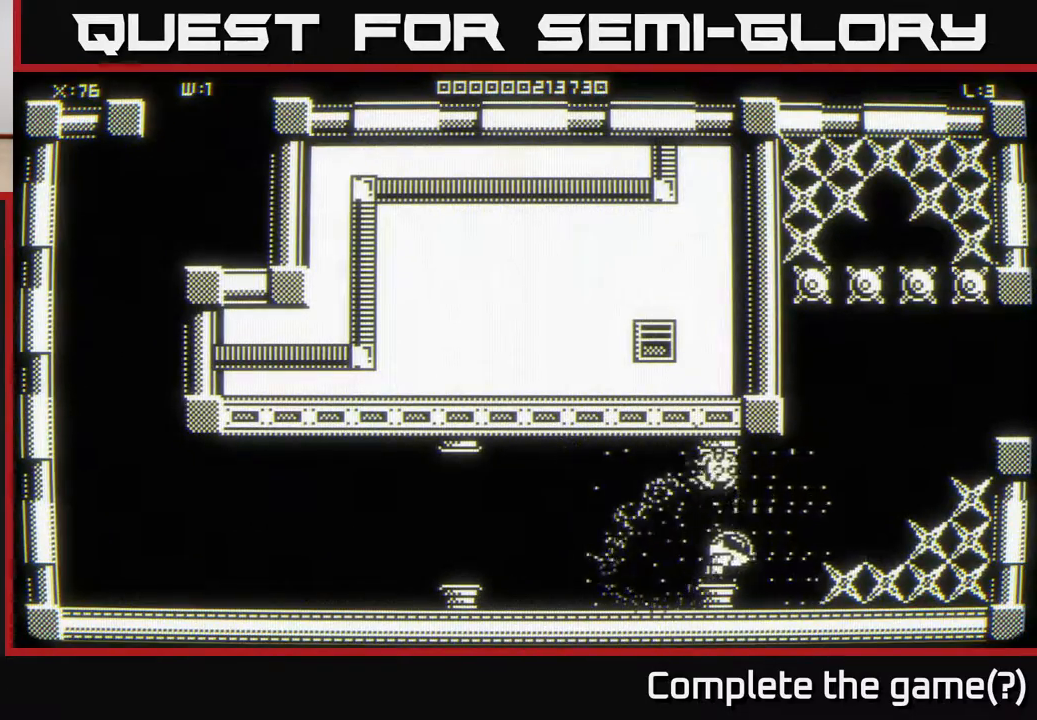
{"buttons": [], "left_stick": "center", "right_stick": "center", "events": [[33, "left_stick", "down-right"], [217, "left_stick", "right"], [433, "left_stick", "center"]]}
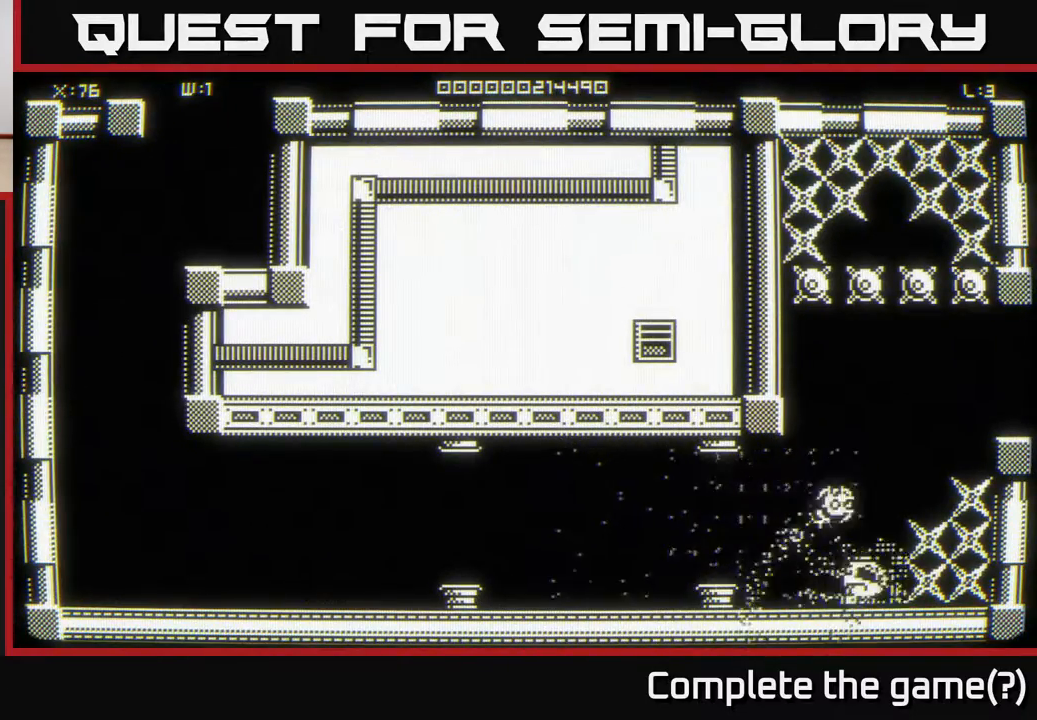
{"buttons": [], "left_stick": "right", "right_stick": "center", "events": [[100, "left_stick", "right"], [267, "left_stick", "center"], [383, "left_stick", "right"]]}
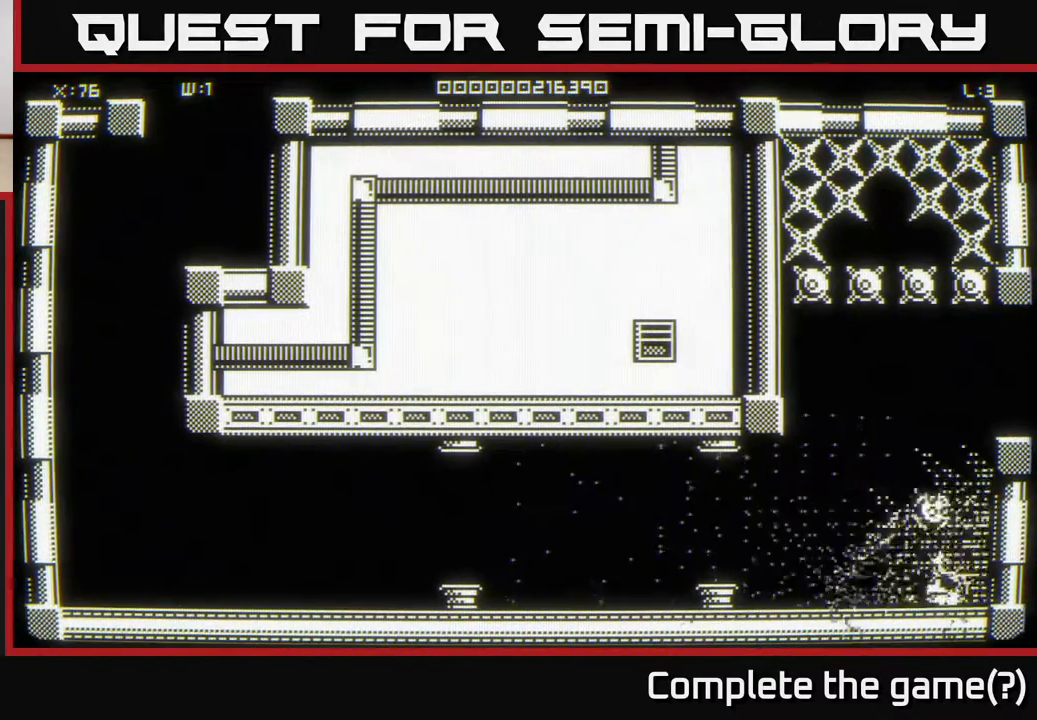
{"buttons": [], "left_stick": "center", "right_stick": "center", "events": [[33, "left_stick", "up"], [100, "left_stick", "up-left"], [217, "left_stick", "left"], [350, "left_stick", "center"]]}
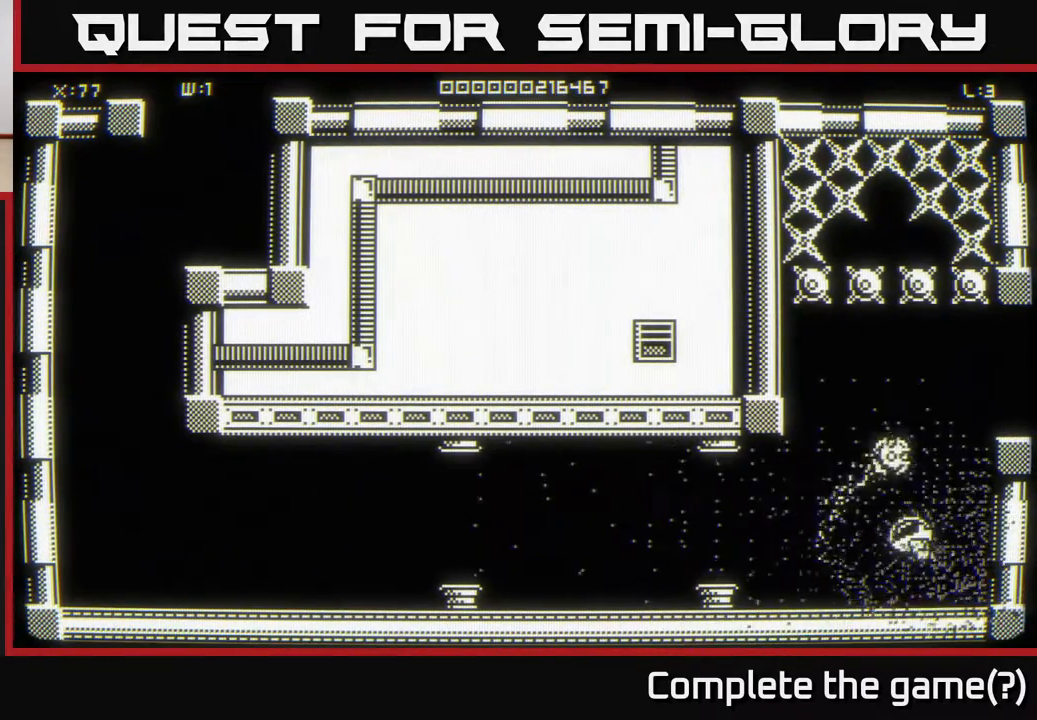
{"buttons": [], "left_stick": "center", "right_stick": "center", "events": [[83, "left_stick", "up"], [283, "left_stick", "center"]]}
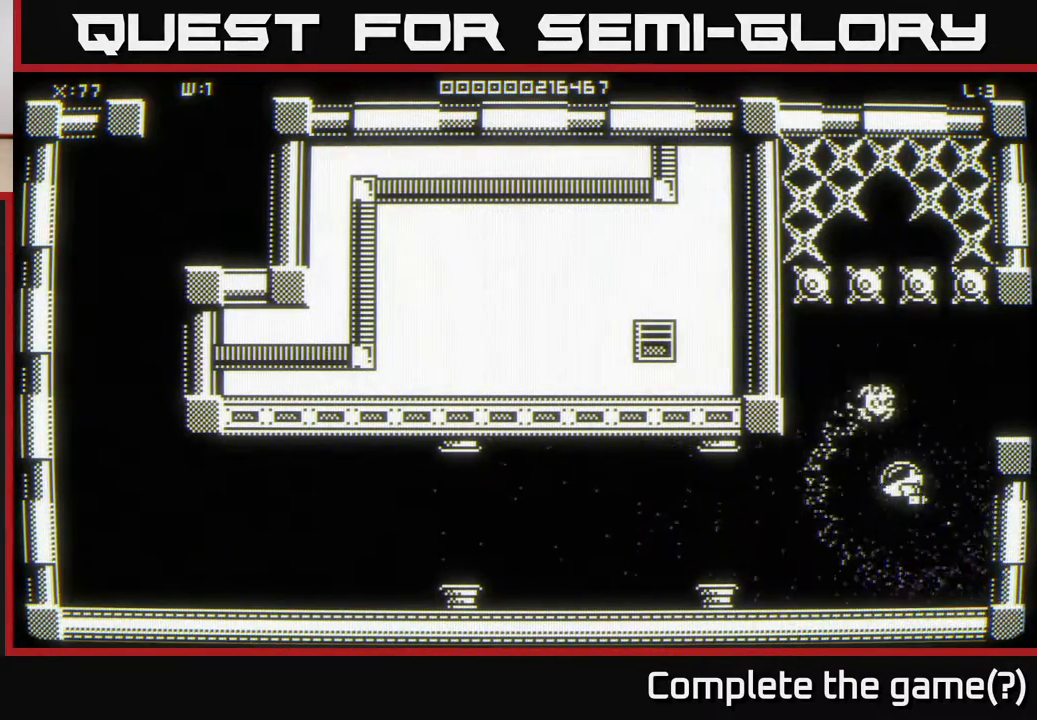
{"buttons": [], "left_stick": "down-left", "right_stick": "center", "events": [[183, "left_stick", "down"], [467, "left_stick", "down-left"]]}